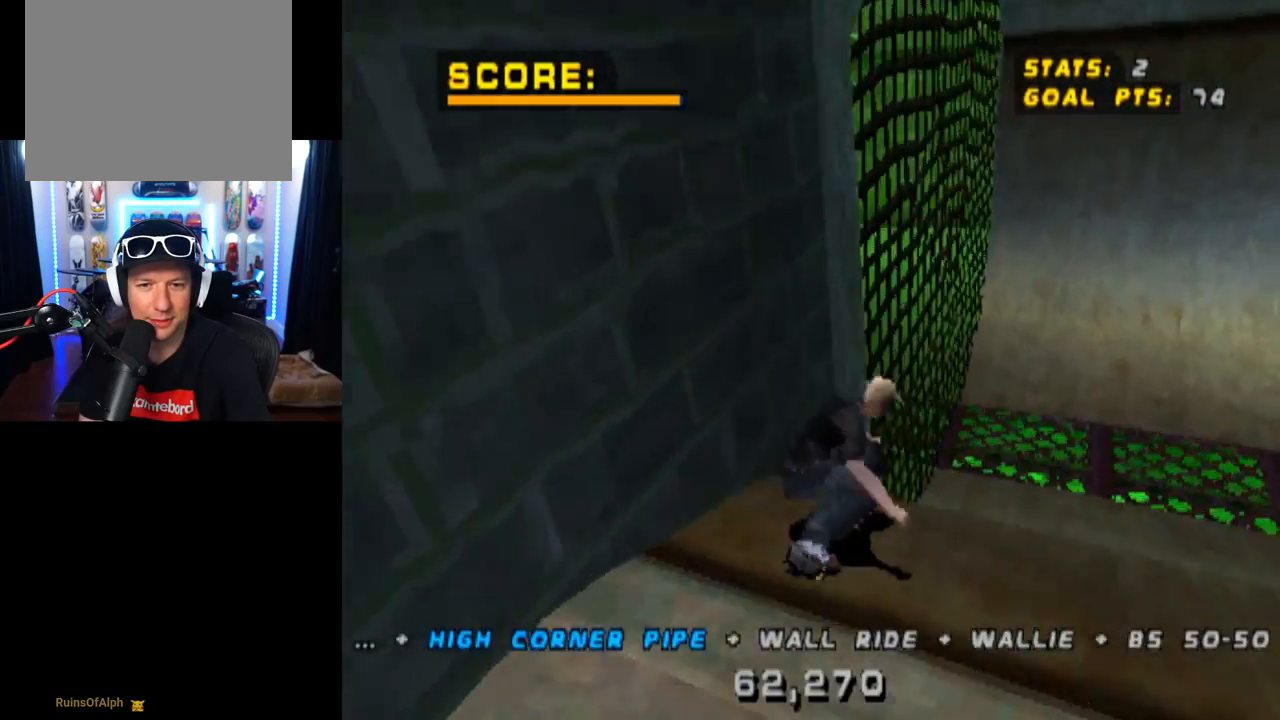
Gameplay with a controller (PlayStation layout); each line is a JSON object with the inputs held at the frame after it. "events" lists button and stick changes between this image and that frame as [ms after this image, input, new state], when the widget could be followed in between. Not read: L3 R1 R3.
{"buttons": ["CROSS"], "left_stick": "center", "right_stick": "center", "events": [[284, "TRIANGLE", "up"]]}
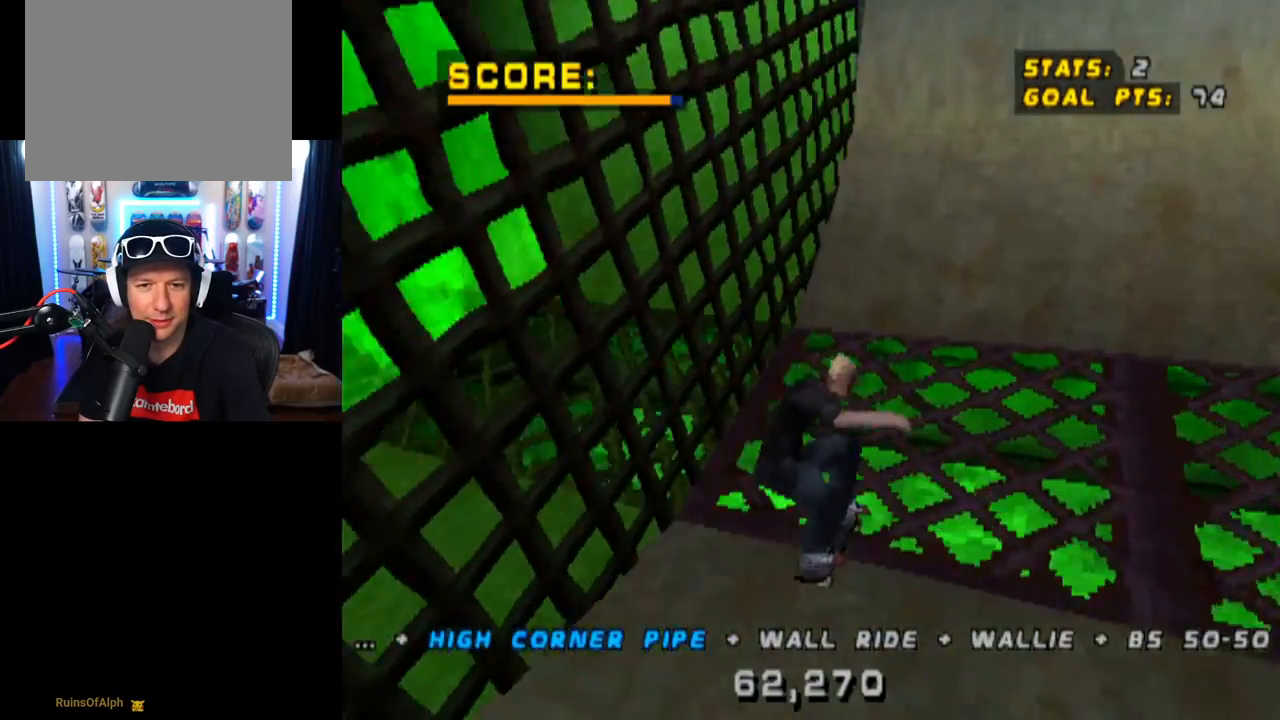
{"buttons": ["CROSS", "DPAD_UP", "DPAD_RIGHT"], "left_stick": "center", "right_stick": "center", "events": [[67, "DPAD_RIGHT", "down"], [333, "DPAD_RIGHT", "up"], [467, "DPAD_UP", "down"], [484, "DPAD_RIGHT", "down"]]}
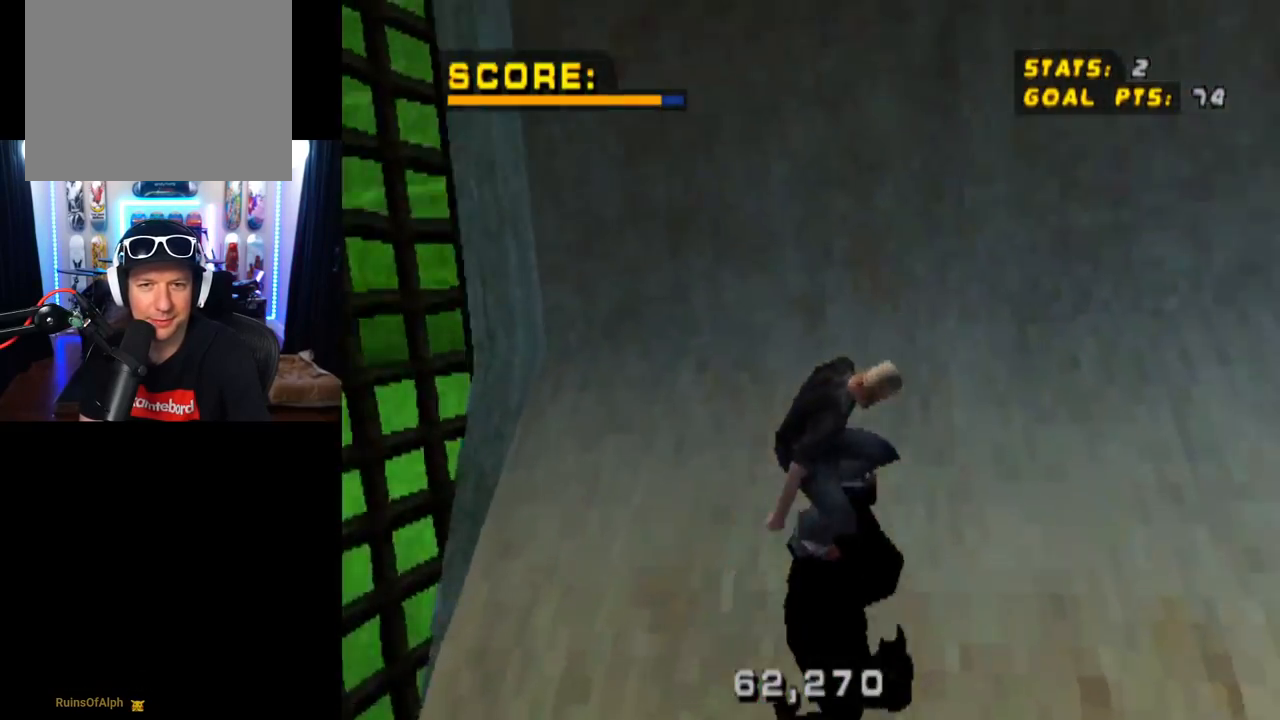
{"buttons": ["TRIANGLE"], "left_stick": "center", "right_stick": "center", "events": [[50, "DPAD_UP", "up"], [167, "DPAD_UP", "down"], [200, "CROSS", "up"], [200, "TRIANGLE", "down"], [301, "DPAD_UP", "up"], [417, "DPAD_RIGHT", "up"]]}
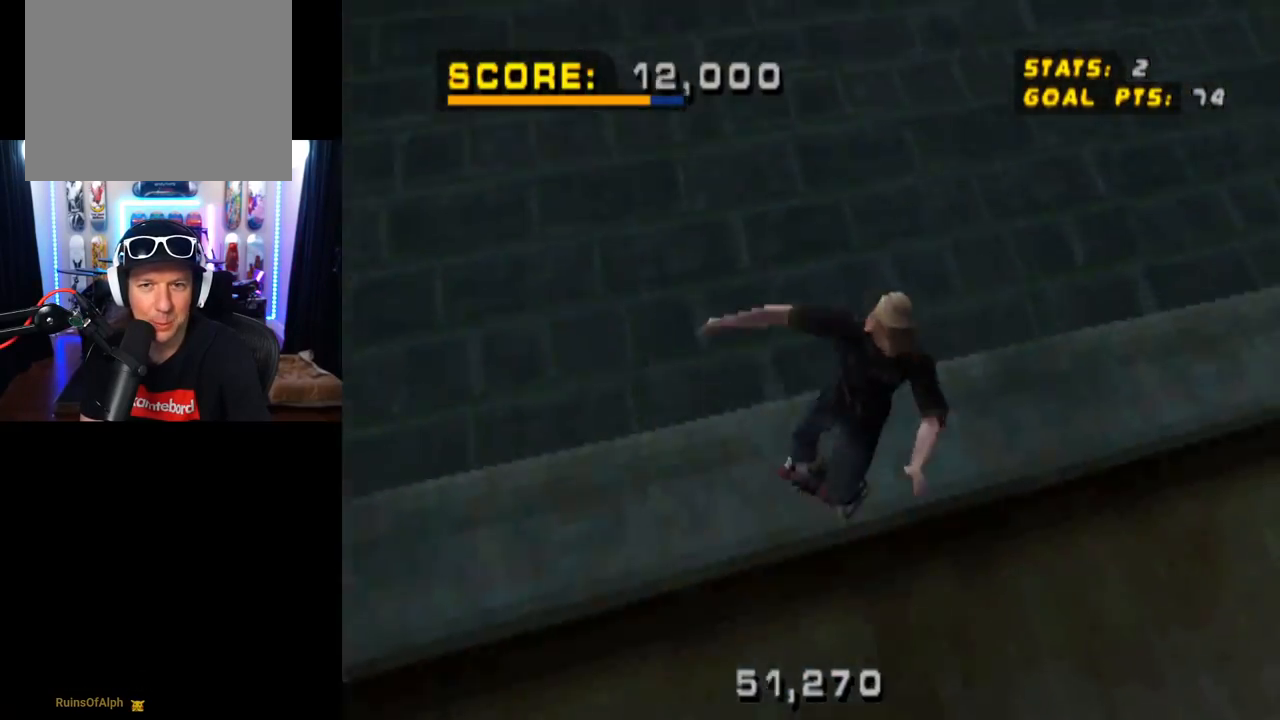
{"buttons": ["CROSS"], "left_stick": "center", "right_stick": "center", "events": [[233, "CROSS", "down"], [467, "TRIANGLE", "up"]]}
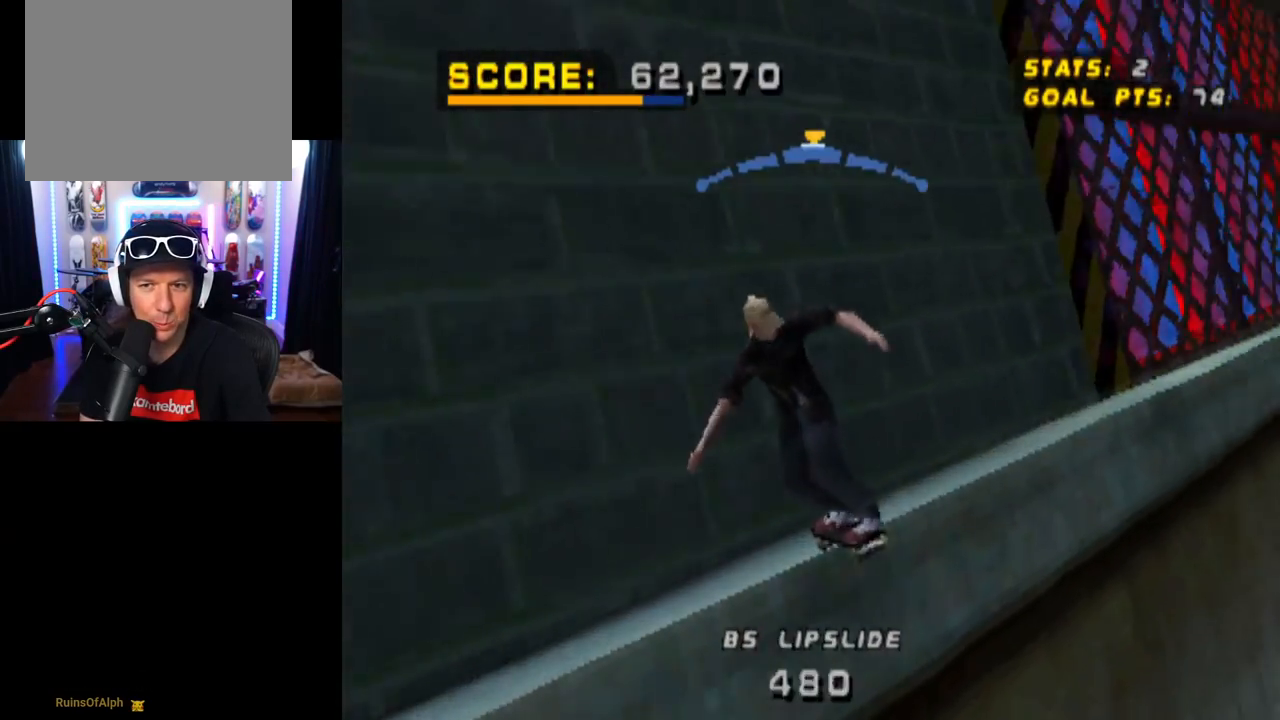
{"buttons": ["SQUARE"], "left_stick": "center", "right_stick": "center", "events": [[284, "DPAD_UP", "down"], [284, "SQUARE", "down"], [334, "CROSS", "up"], [417, "DPAD_UP", "up"]]}
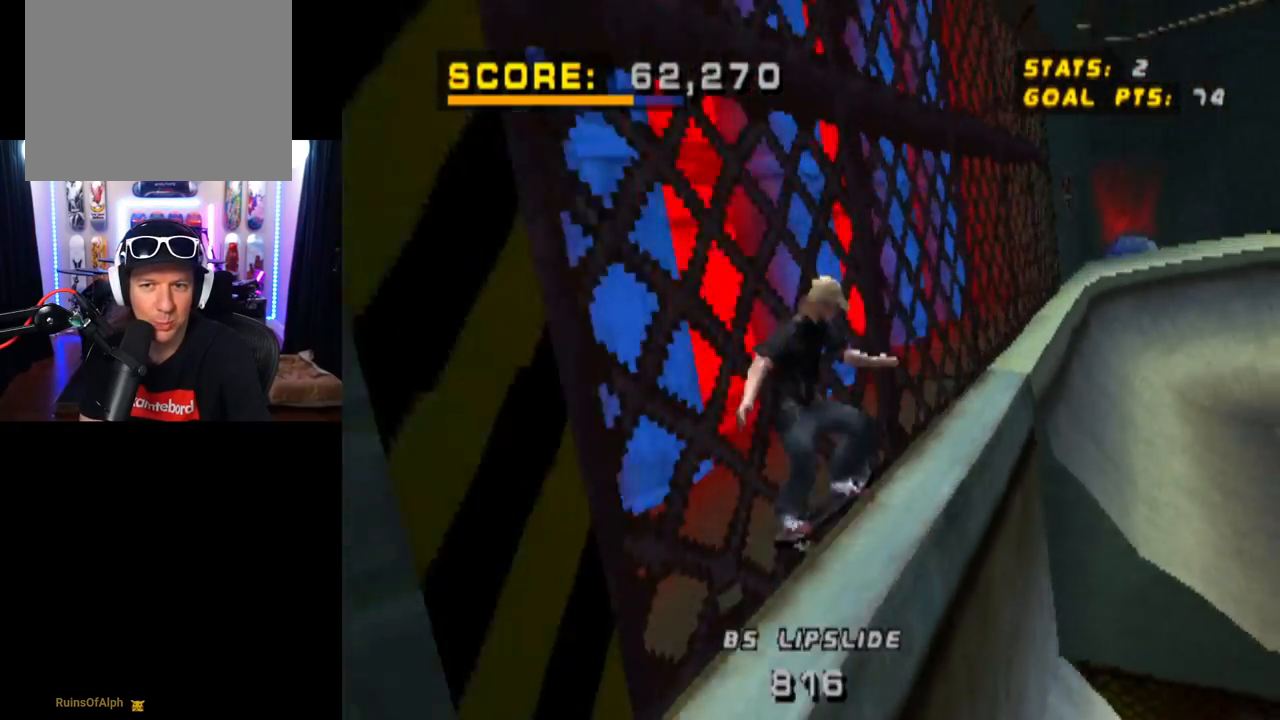
{"buttons": ["TRIANGLE", "DPAD_UP"], "left_stick": "center", "right_stick": "center", "events": [[16, "DPAD_UP", "down"], [50, "SQUARE", "up"], [67, "DPAD_UP", "up"], [150, "DPAD_UP", "down"], [217, "DPAD_UP", "up"], [300, "DPAD_UP", "down"], [317, "TRIANGLE", "down"]]}
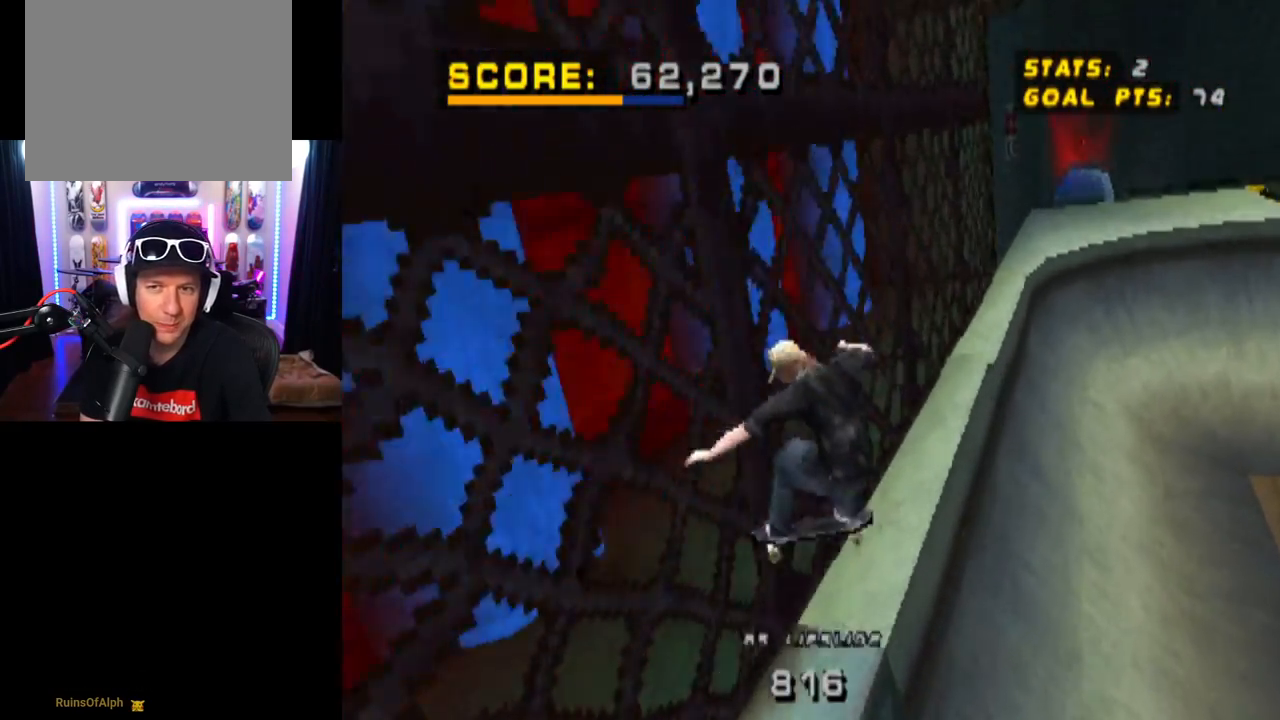
{"buttons": ["CROSS", "SQUARE", "L1", "DPAD_DOWN", "DPAD_RIGHT"], "left_stick": "center", "right_stick": "center", "events": [[150, "DPAD_UP", "up"], [284, "CROSS", "down"], [301, "TRIANGLE", "up"], [384, "DPAD_DOWN", "down"], [384, "DPAD_RIGHT", "down"], [467, "L1", "down"], [467, "SQUARE", "down"]]}
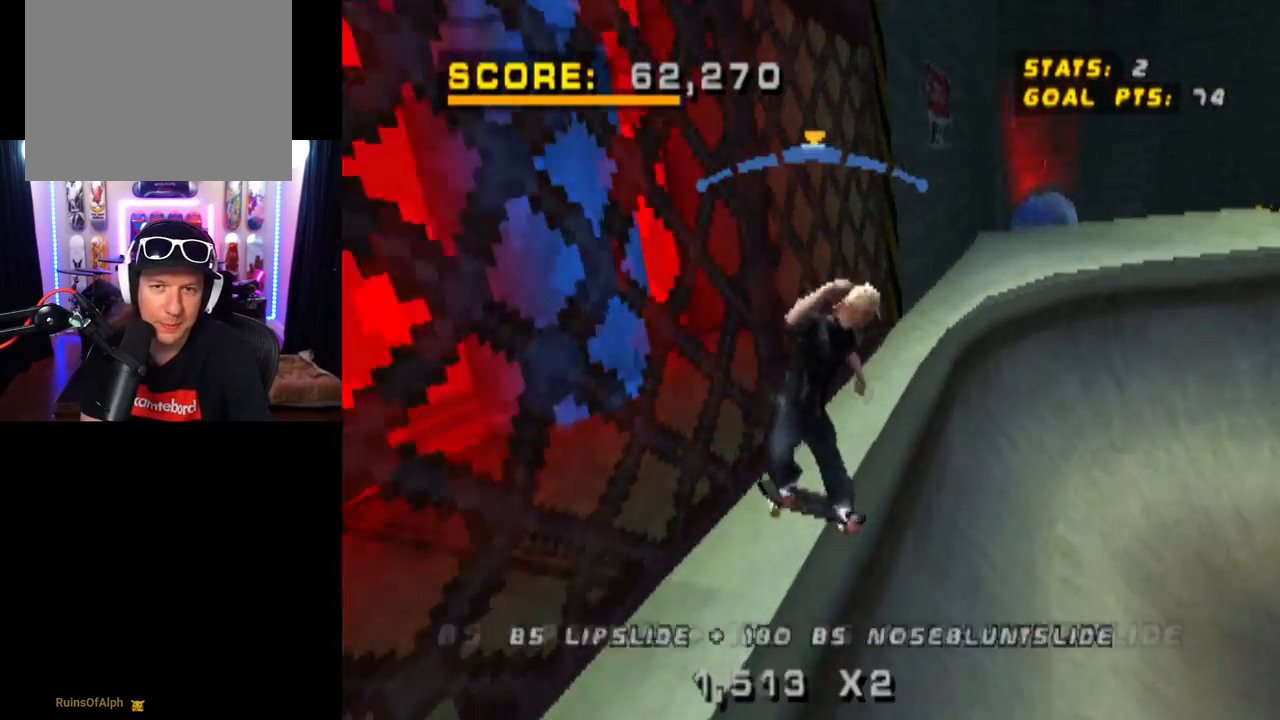
{"buttons": ["CROSS"], "left_stick": "center", "right_stick": "center", "events": [[33, "CROSS", "up"], [183, "SQUARE", "up"], [300, "DPAD_DOWN", "up"], [317, "DPAD_RIGHT", "up"], [400, "CROSS", "down"], [400, "L1", "up"]]}
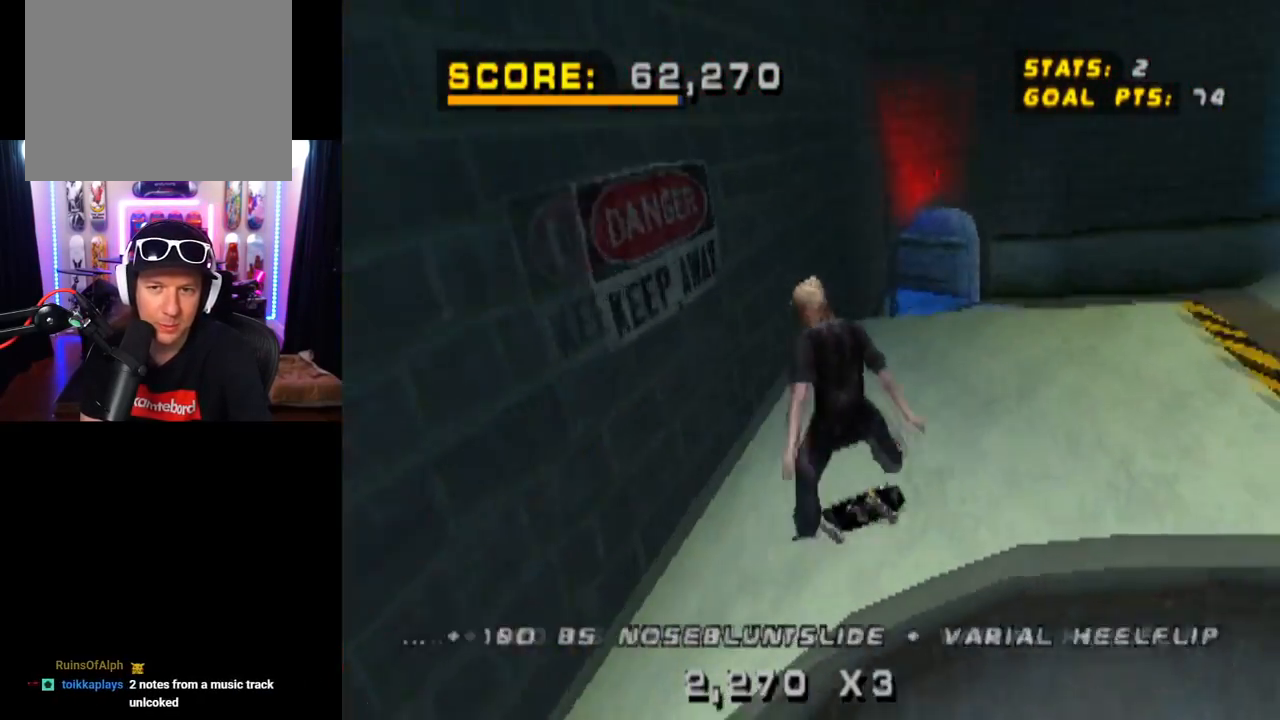
{"buttons": ["CROSS", "DPAD_DOWN", "DPAD_RIGHT"], "left_stick": "center", "right_stick": "center", "events": [[284, "DPAD_RIGHT", "down"], [317, "DPAD_DOWN", "down"]]}
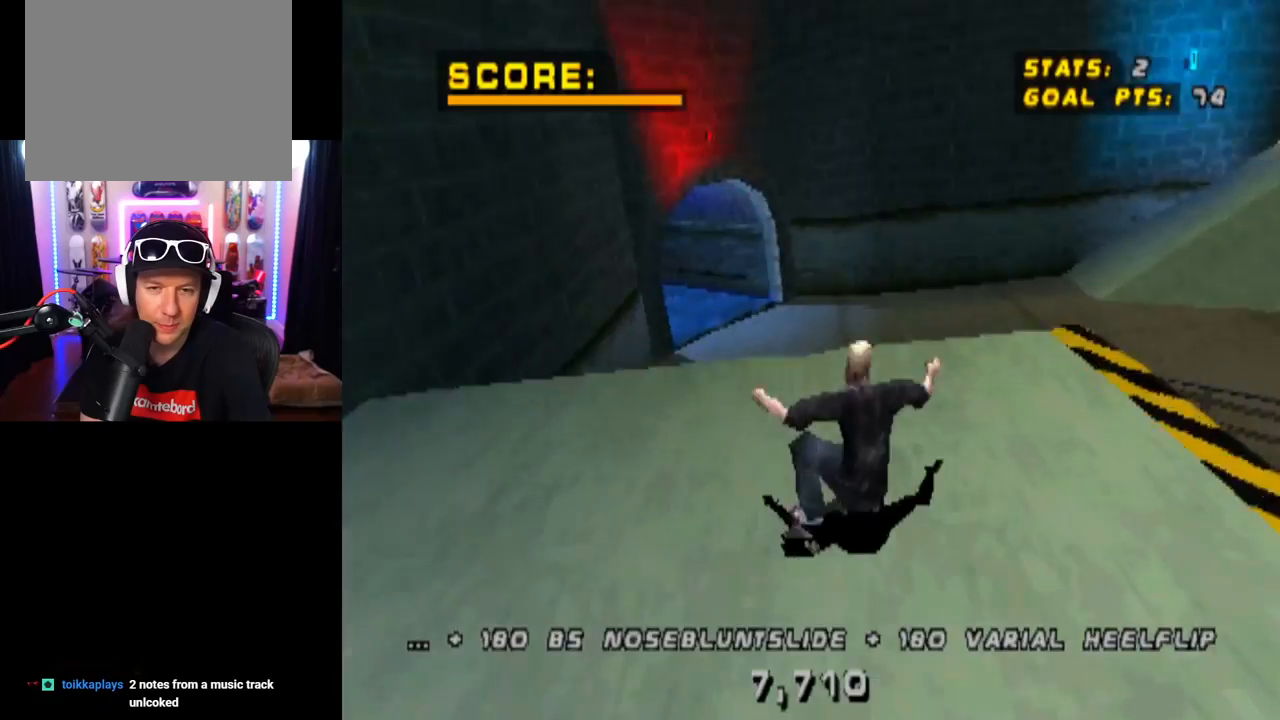
{"buttons": [], "left_stick": "center", "right_stick": "center", "events": [[83, "SQUARE", "down"], [117, "CROSS", "up"], [167, "DPAD_DOWN", "up"], [200, "DPAD_RIGHT", "up"], [300, "SQUARE", "up"]]}
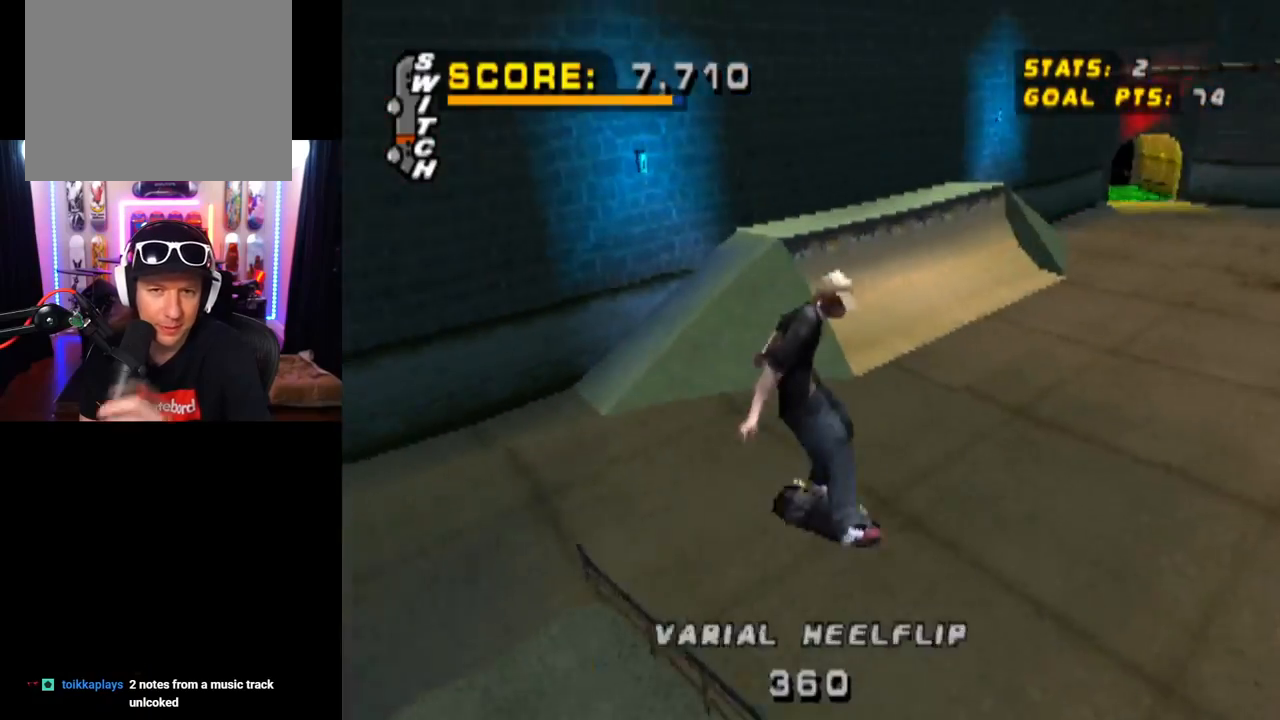
{"buttons": ["CROSS"], "left_stick": "center", "right_stick": "center", "events": [[50, "CROSS", "down"]]}
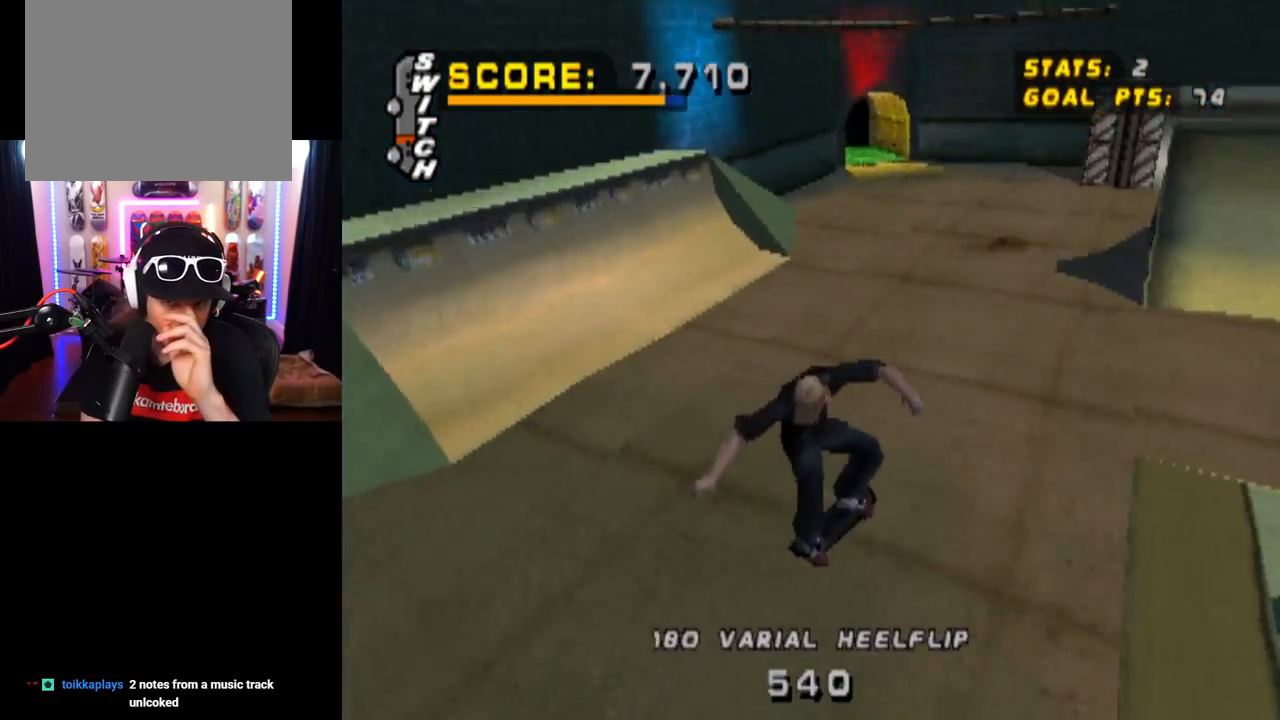
{"buttons": ["CROSS"], "left_stick": "center", "right_stick": "center", "events": []}
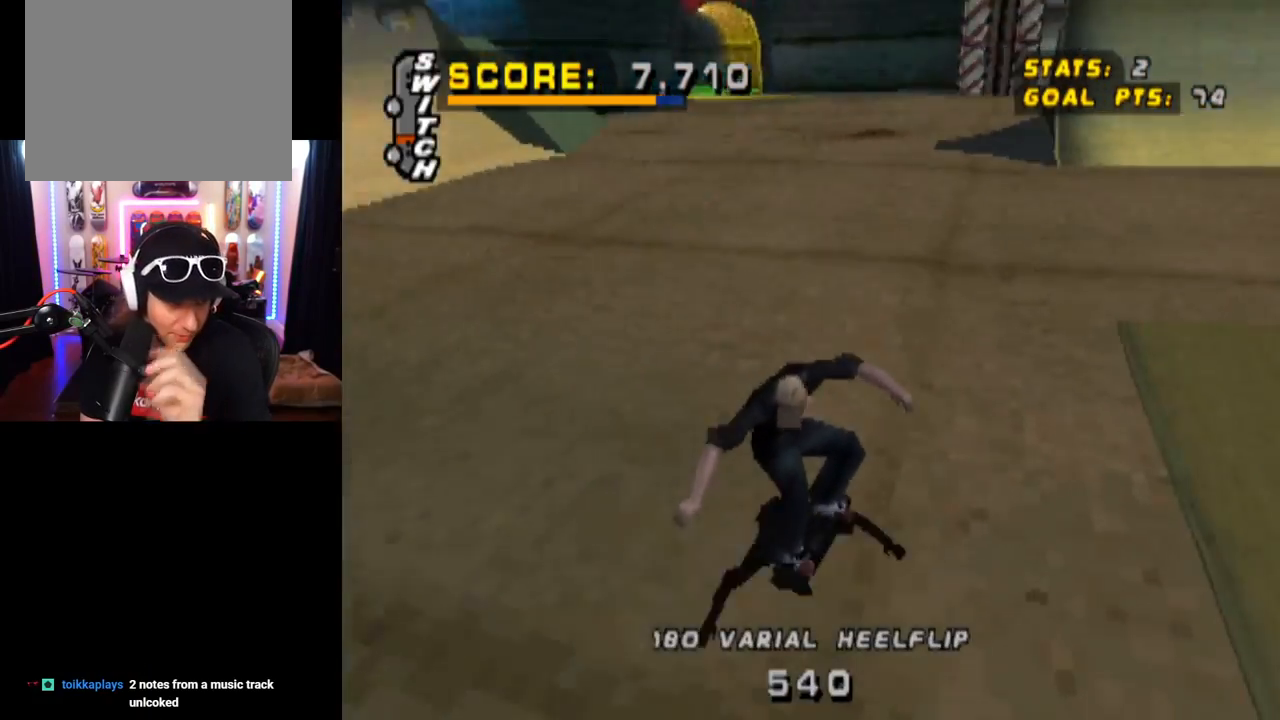
{"buttons": ["CROSS"], "left_stick": "center", "right_stick": "center", "events": [[301, "DPAD_RIGHT", "down"], [351, "DPAD_DOWN", "down"], [451, "DPAD_DOWN", "up"], [501, "DPAD_RIGHT", "up"]]}
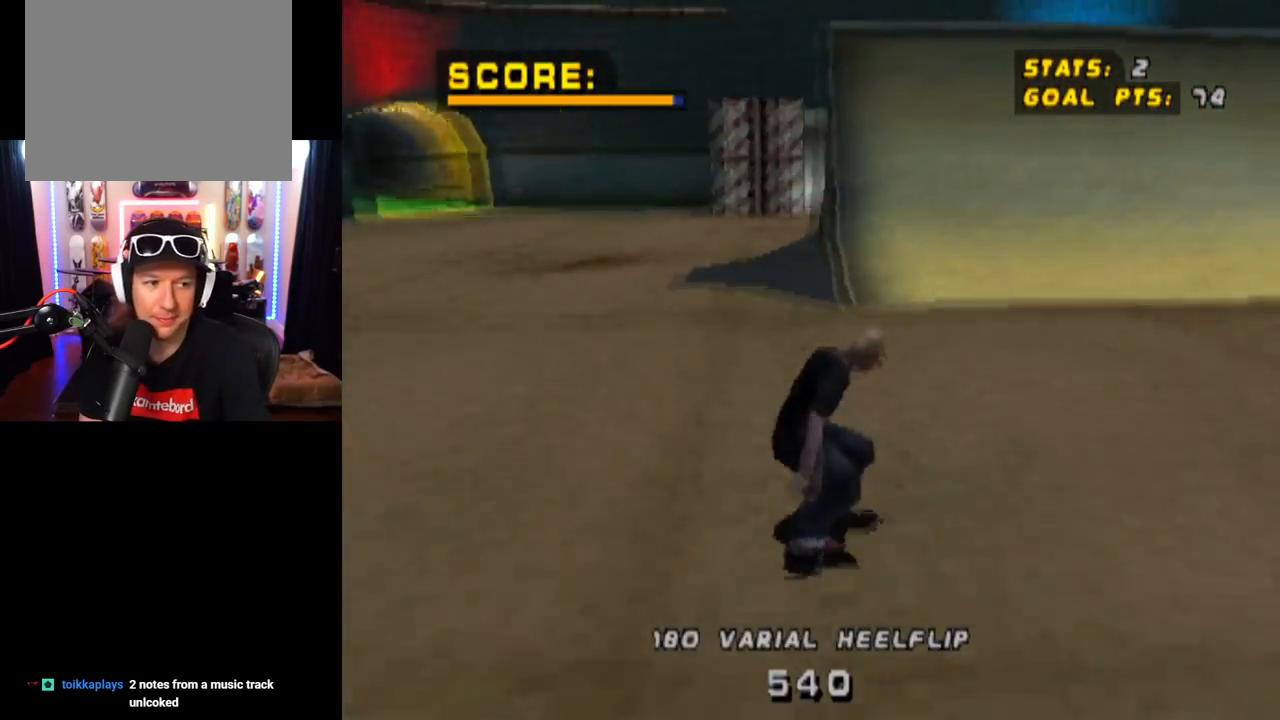
{"buttons": ["CROSS", "DPAD_RIGHT"], "left_stick": "center", "right_stick": "center", "events": [[133, "DPAD_LEFT", "down"], [283, "DPAD_LEFT", "up"], [417, "DPAD_RIGHT", "down"], [417, "DPAD_UP", "down"], [467, "DPAD_UP", "up"]]}
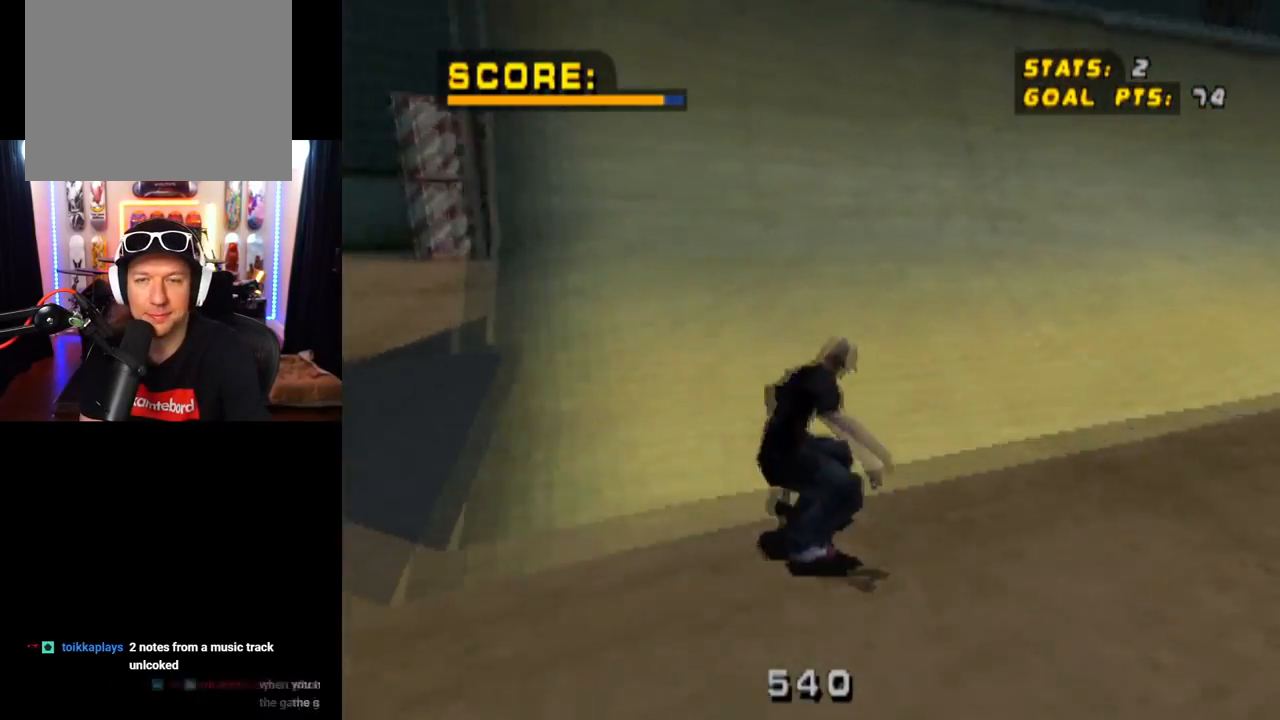
{"buttons": ["CROSS", "DPAD_RIGHT"], "left_stick": "center", "right_stick": "center", "events": [[84, "DPAD_RIGHT", "up"], [167, "DPAD_UP", "down"], [217, "DPAD_UP", "up"], [284, "DPAD_RIGHT", "down"], [367, "DPAD_RIGHT", "up"], [384, "DPAD_UP", "down"], [434, "DPAD_UP", "up"], [484, "DPAD_RIGHT", "down"]]}
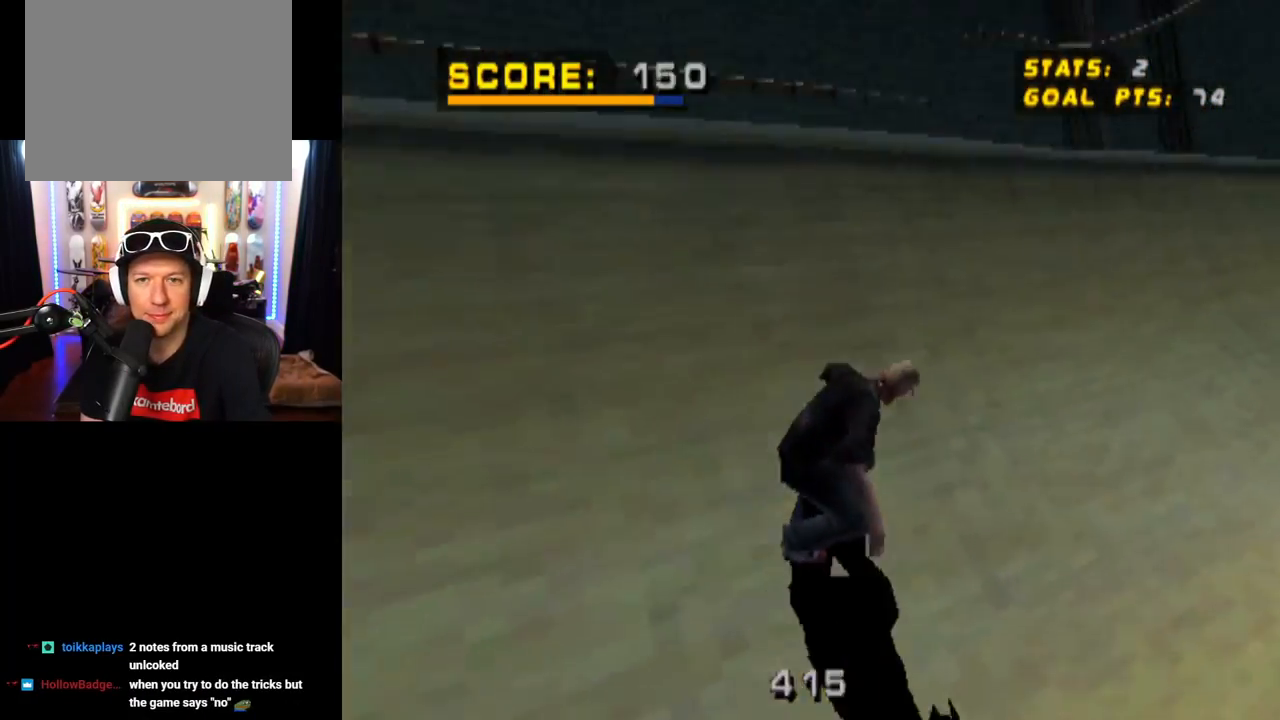
{"buttons": ["TRIANGLE"], "left_stick": "center", "right_stick": "center", "events": [[117, "TRIANGLE", "down"], [167, "CROSS", "up"], [250, "DPAD_UP", "down"], [267, "DPAD_RIGHT", "up"], [417, "DPAD_UP", "up"]]}
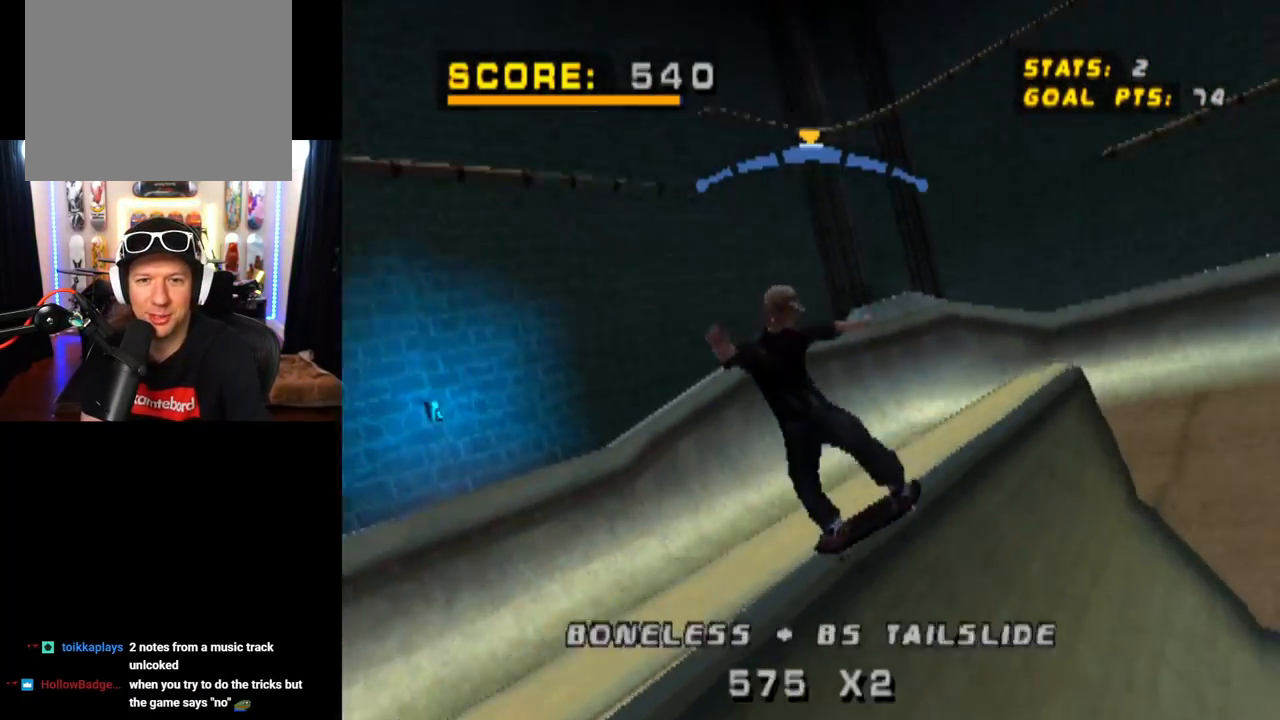
{"buttons": ["L1", "DPAD_DOWN", "DPAD_RIGHT"], "left_stick": "center", "right_stick": "center", "events": [[67, "CROSS", "down"], [84, "TRIANGLE", "up"], [184, "DPAD_DOWN", "down"], [184, "DPAD_RIGHT", "down"], [251, "SQUARE", "down"], [267, "L1", "down"], [301, "CROSS", "up"], [467, "SQUARE", "up"]]}
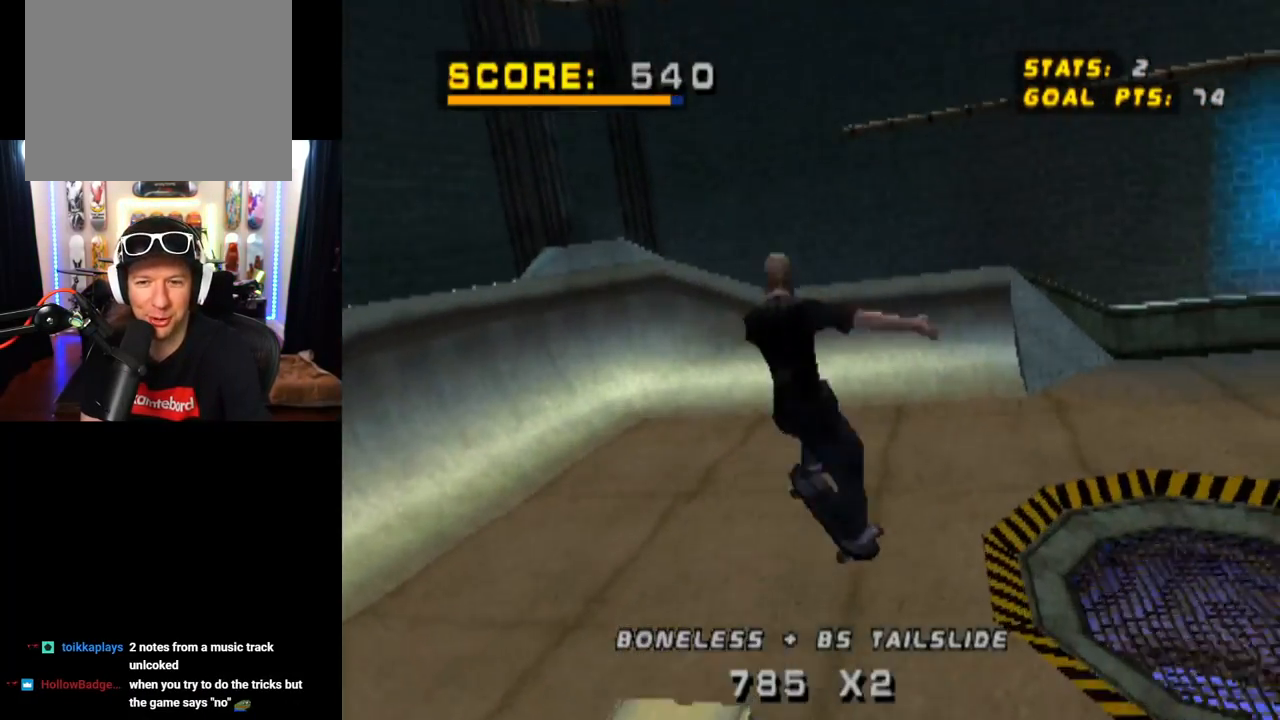
{"buttons": ["CROSS"], "left_stick": "center", "right_stick": "center", "events": [[150, "DPAD_DOWN", "up"], [183, "DPAD_RIGHT", "up"], [217, "L1", "up"], [283, "CROSS", "down"]]}
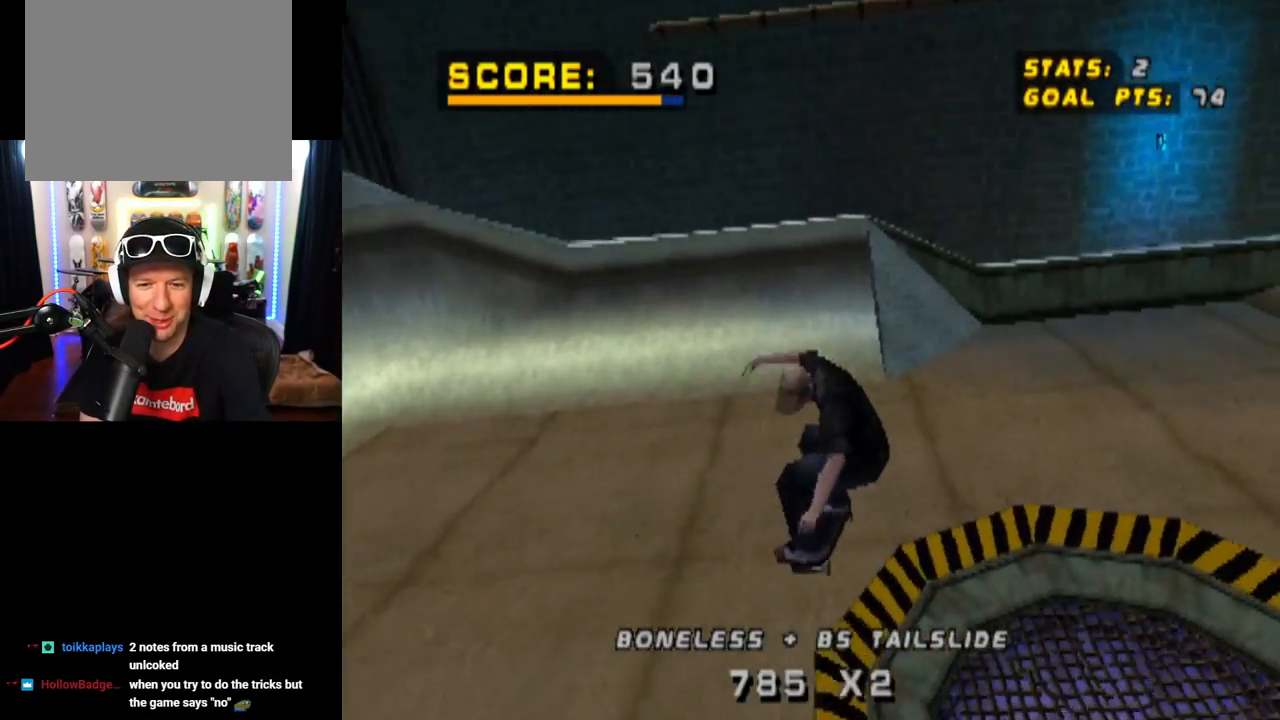
{"buttons": ["CROSS", "DPAD_RIGHT"], "left_stick": "center", "right_stick": "center", "events": [[484, "DPAD_RIGHT", "down"]]}
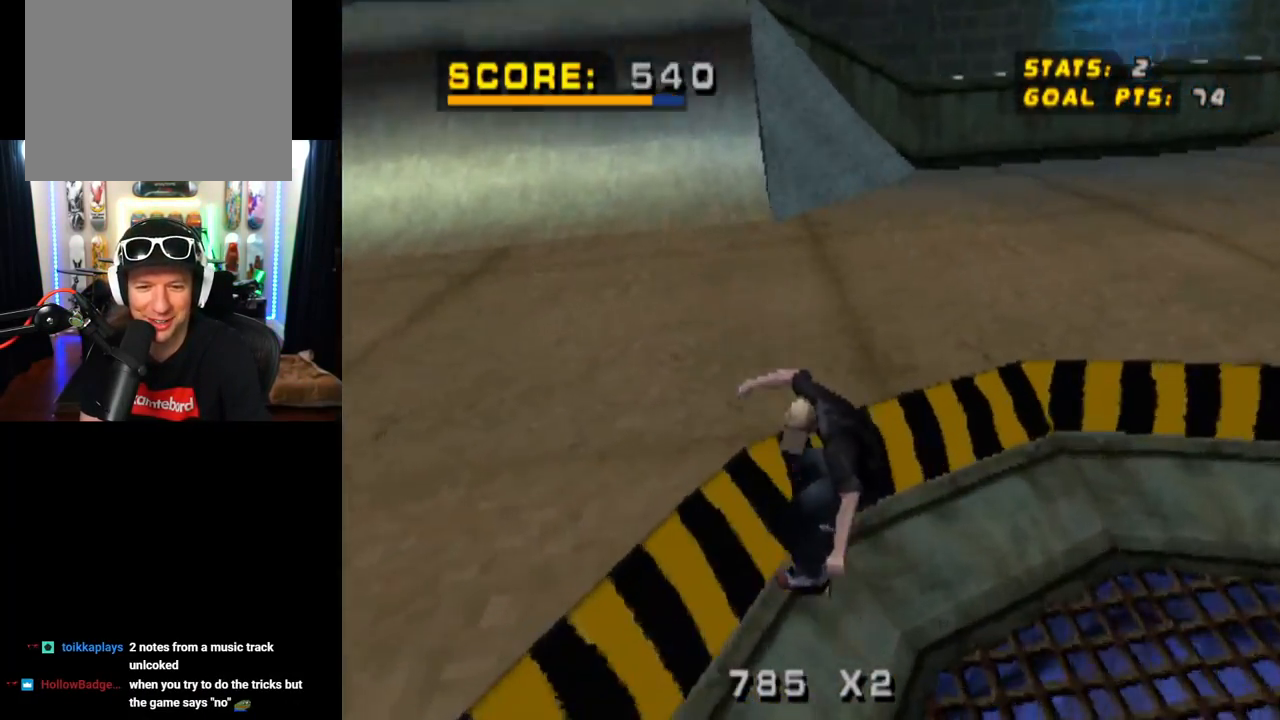
{"buttons": ["CROSS"], "left_stick": "center", "right_stick": "center", "events": [[16, "DPAD_DOWN", "down"], [250, "DPAD_DOWN", "up"], [283, "DPAD_RIGHT", "up"]]}
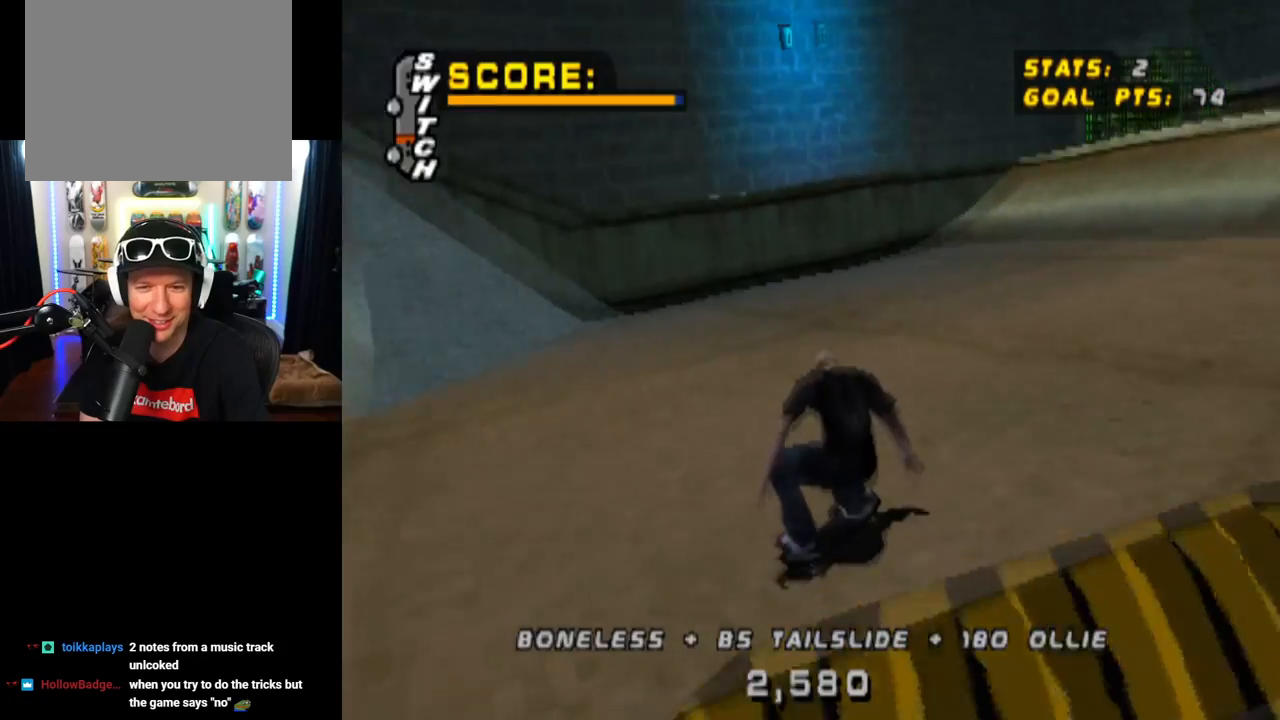
{"buttons": ["CROSS"], "left_stick": "center", "right_stick": "center", "events": [[150, "DPAD_DOWN", "down"], [150, "DPAD_RIGHT", "down"], [451, "DPAD_DOWN", "up"], [451, "DPAD_RIGHT", "up"]]}
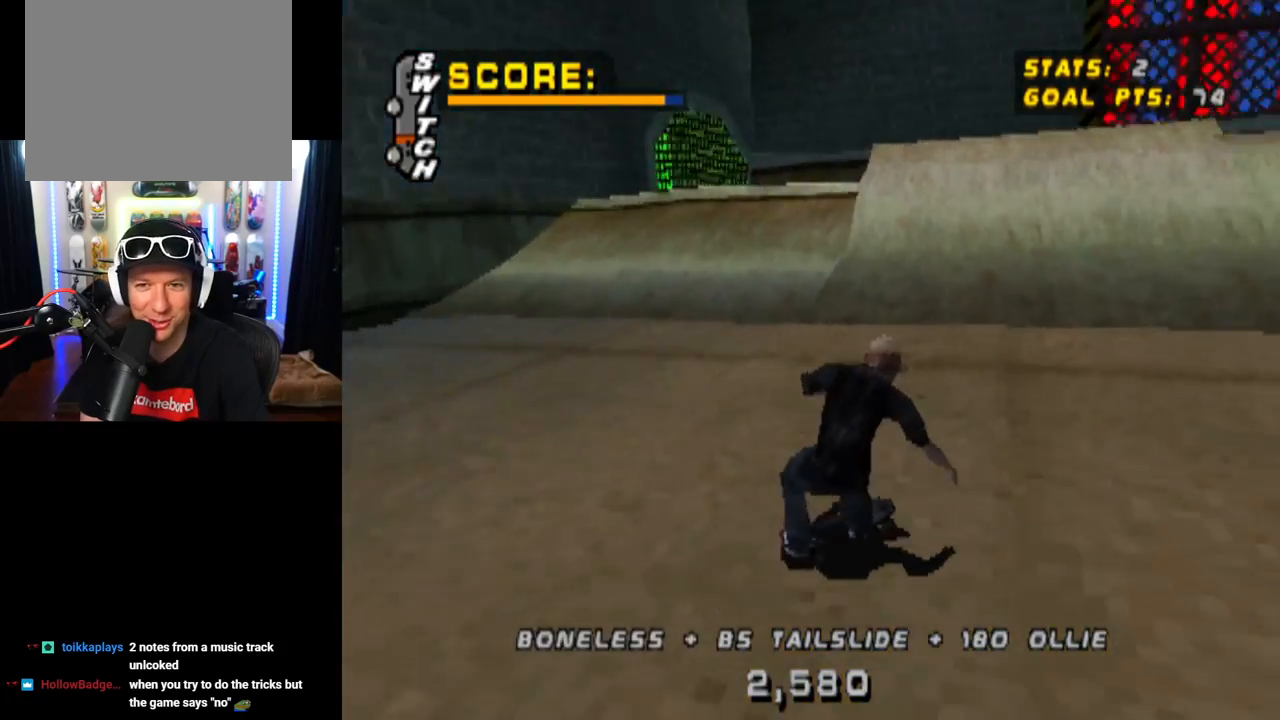
{"buttons": ["CROSS"], "left_stick": "center", "right_stick": "center", "events": [[133, "DPAD_DOWN", "down"], [133, "DPAD_RIGHT", "down"], [467, "DPAD_DOWN", "up"], [467, "DPAD_RIGHT", "up"]]}
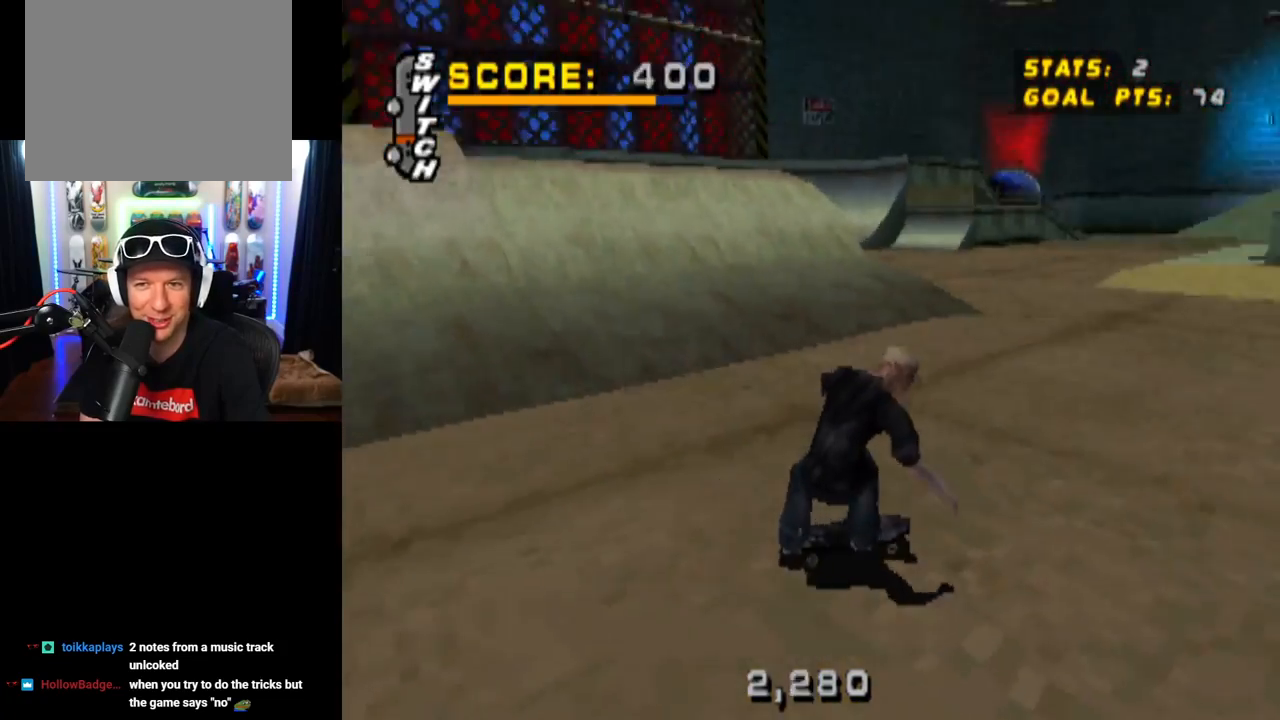
{"buttons": ["CROSS"], "left_stick": "center", "right_stick": "center", "events": [[184, "CROSS", "up"], [267, "CROSS", "down"]]}
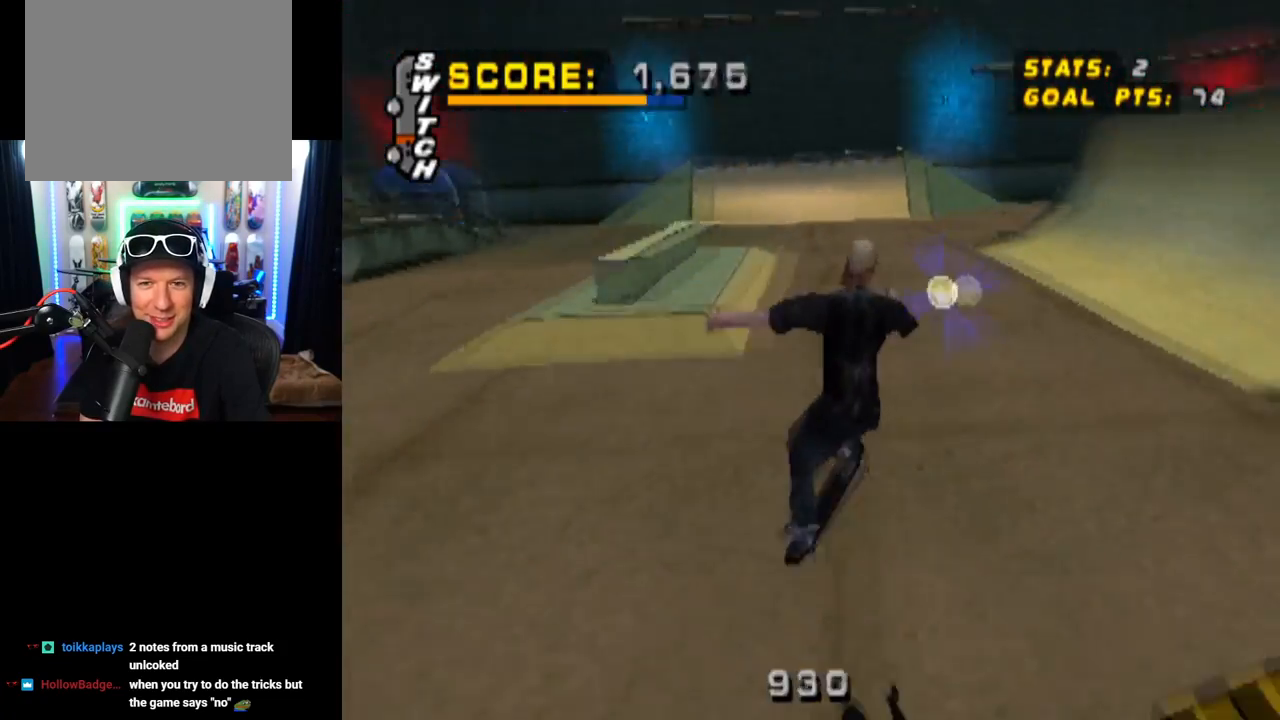
{"buttons": ["CROSS"], "left_stick": "center", "right_stick": "center", "events": [[250, "L1", "down"], [317, "L1", "up"]]}
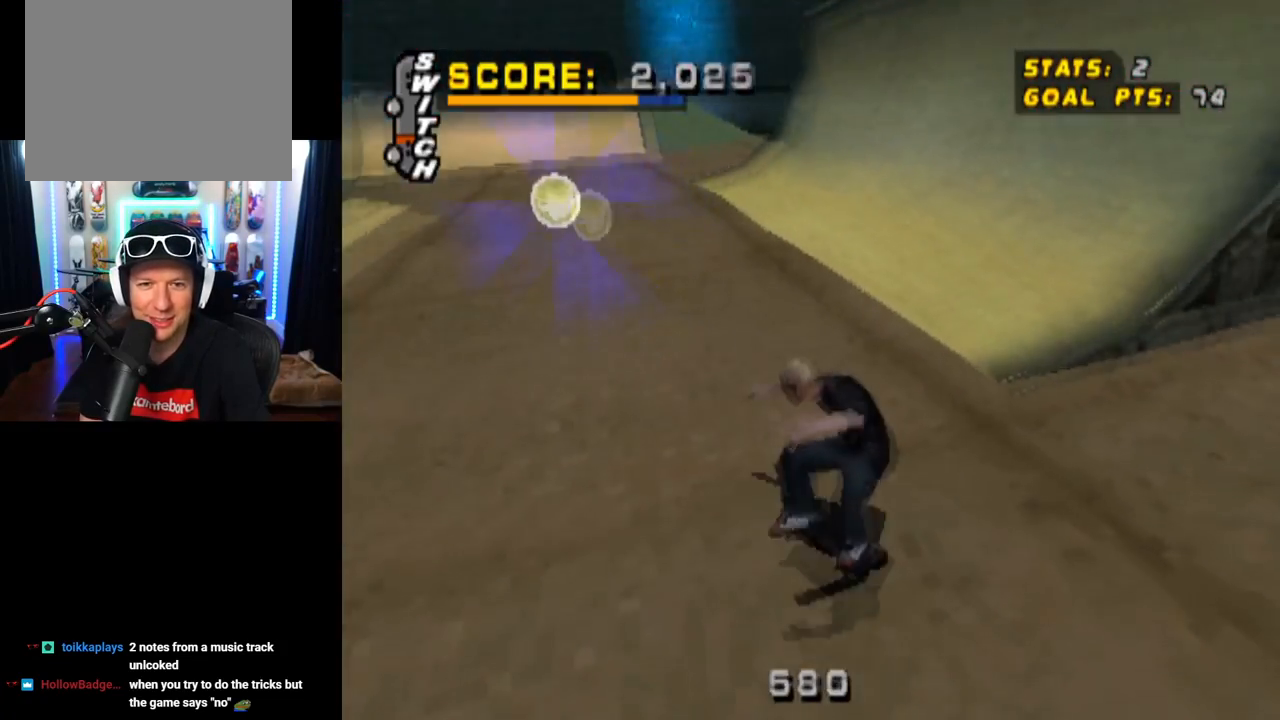
{"buttons": [], "left_stick": "center", "right_stick": "center", "events": [[84, "DPAD_DOWN", "down"], [467, "CROSS", "up"], [467, "DPAD_DOWN", "up"]]}
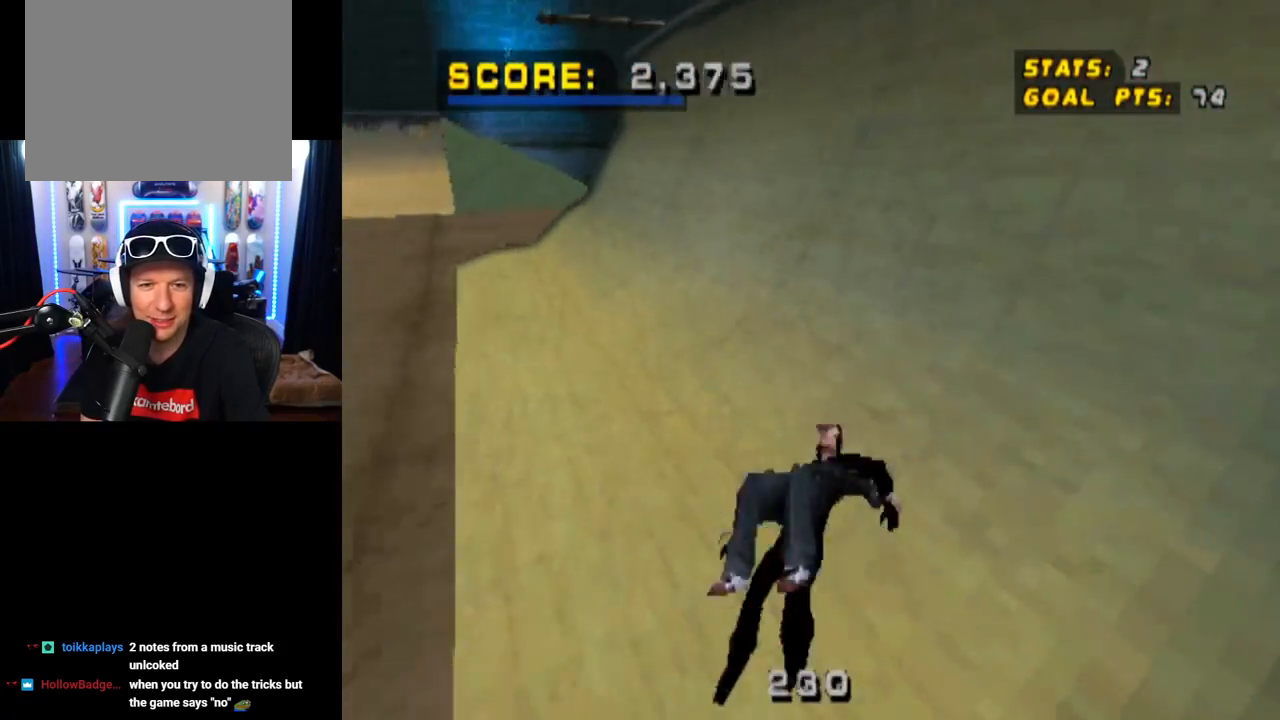
{"buttons": [], "left_stick": "center", "right_stick": "center", "events": []}
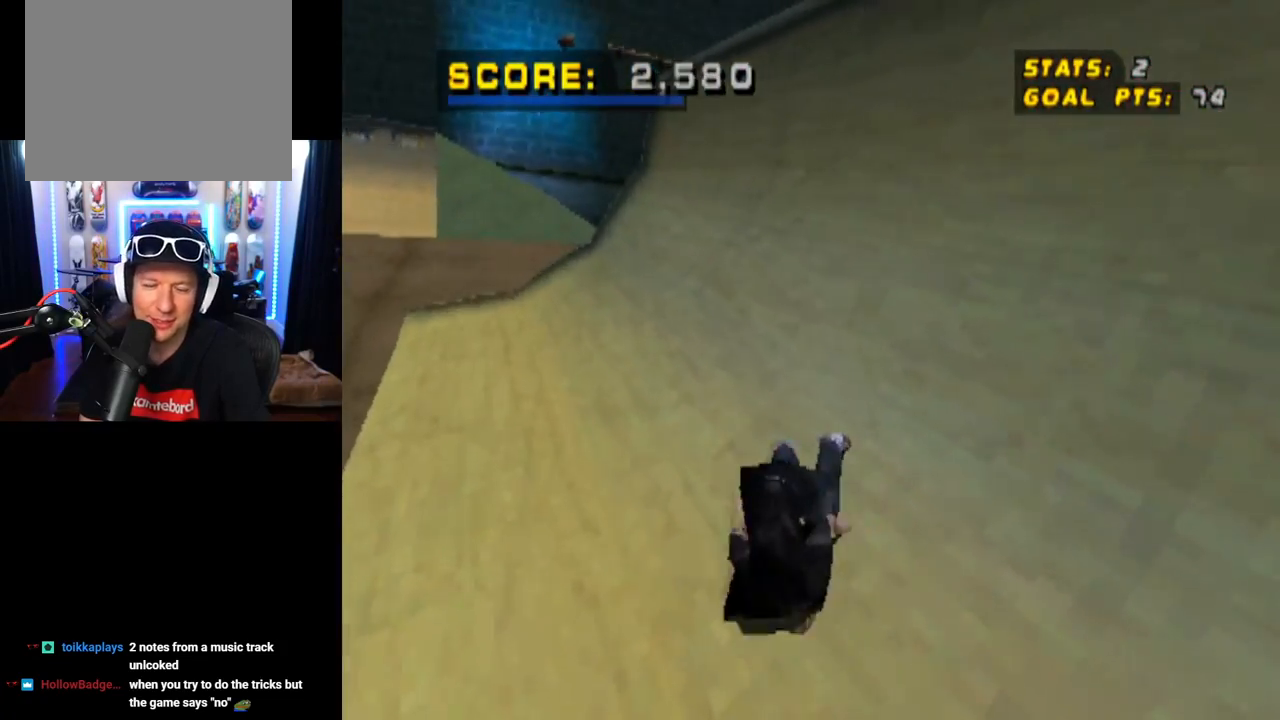
{"buttons": ["SQUARE", "TRIANGLE", "R2"], "left_stick": "center", "right_stick": "center", "events": [[150, "R2", "down"], [184, "CROSS", "down"], [217, "SQUARE", "down"], [317, "R2", "up"], [401, "R2", "down"], [434, "SQUARE", "up"], [467, "TRIANGLE", "down"], [484, "CROSS", "up"], [484, "SQUARE", "down"]]}